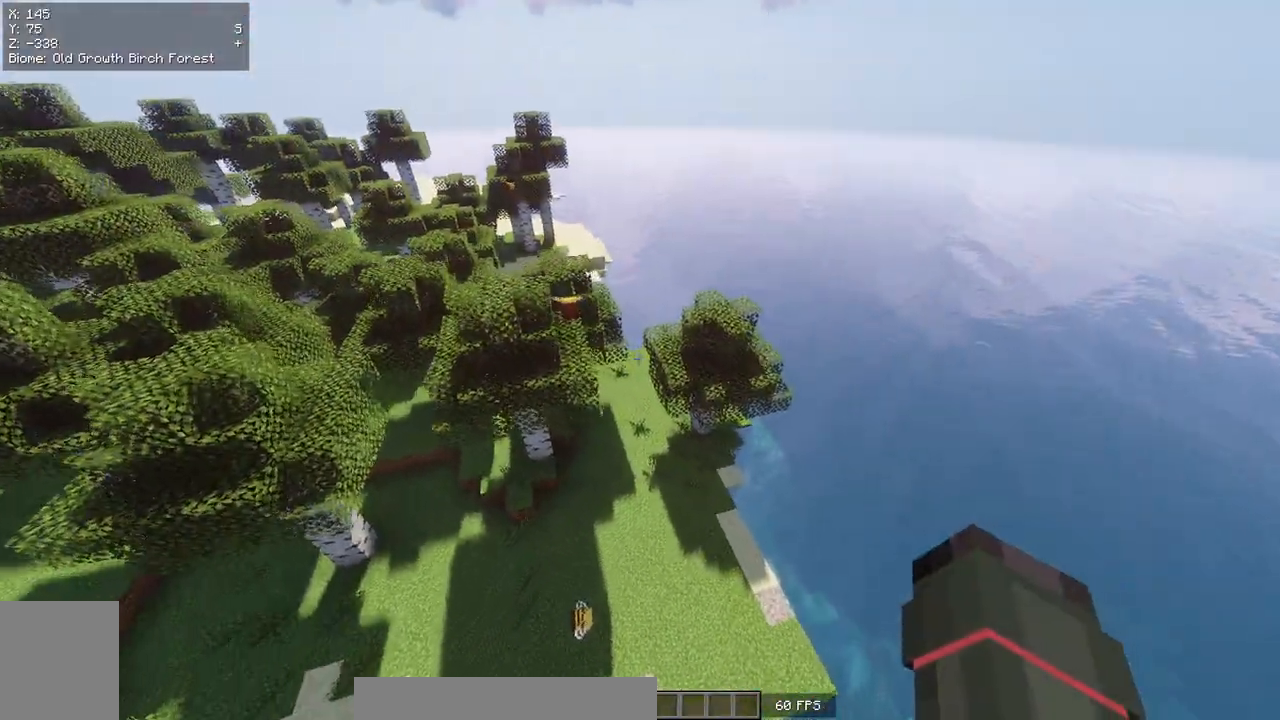
Gameplay with keyboard and mouse; each line is a JSON object with the keys and mouse buttons held at the frame after it. "events" lists presses ("down") and releases ("up") of "a", "d", "s", "w", "mouse_left" and "mouse_right" between this image and that frame as [ms after this image, input, new state], when the widget could be followed in between. "mouse_left", "mouse_right" = the "left", "right" buttons of the "mouse" list. No other keys are recorded. Fast repeated clicks can show as one long hold. Mouse movement is not recorded.
{"keys": [], "mouse": [], "events": []}
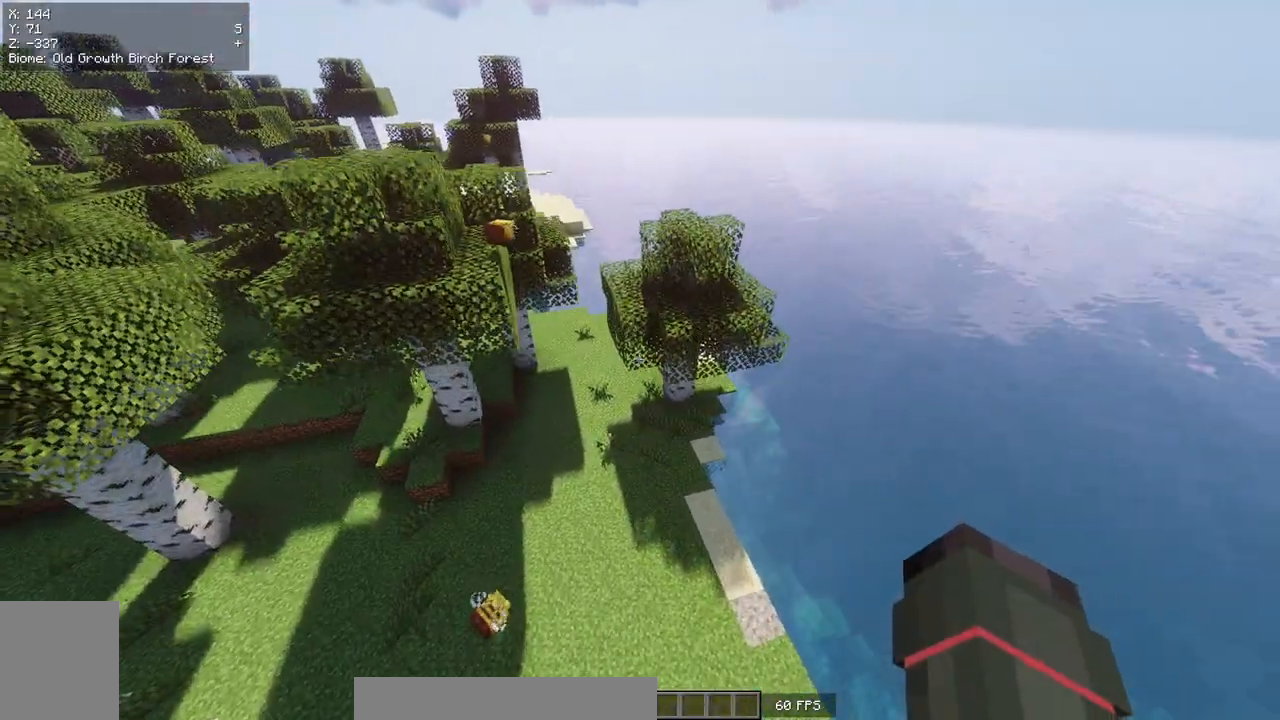
{"keys": [], "mouse": [], "events": []}
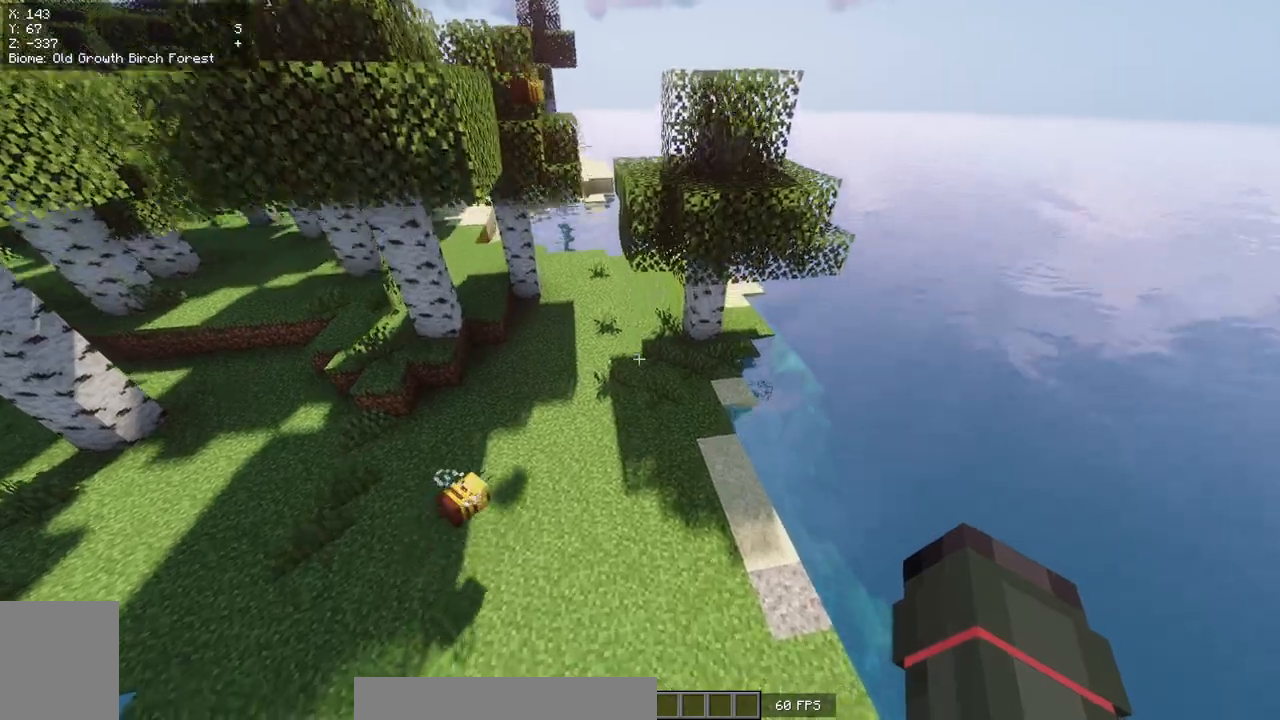
{"keys": ["w"], "mouse": [], "events": [[500, "w", "down"]]}
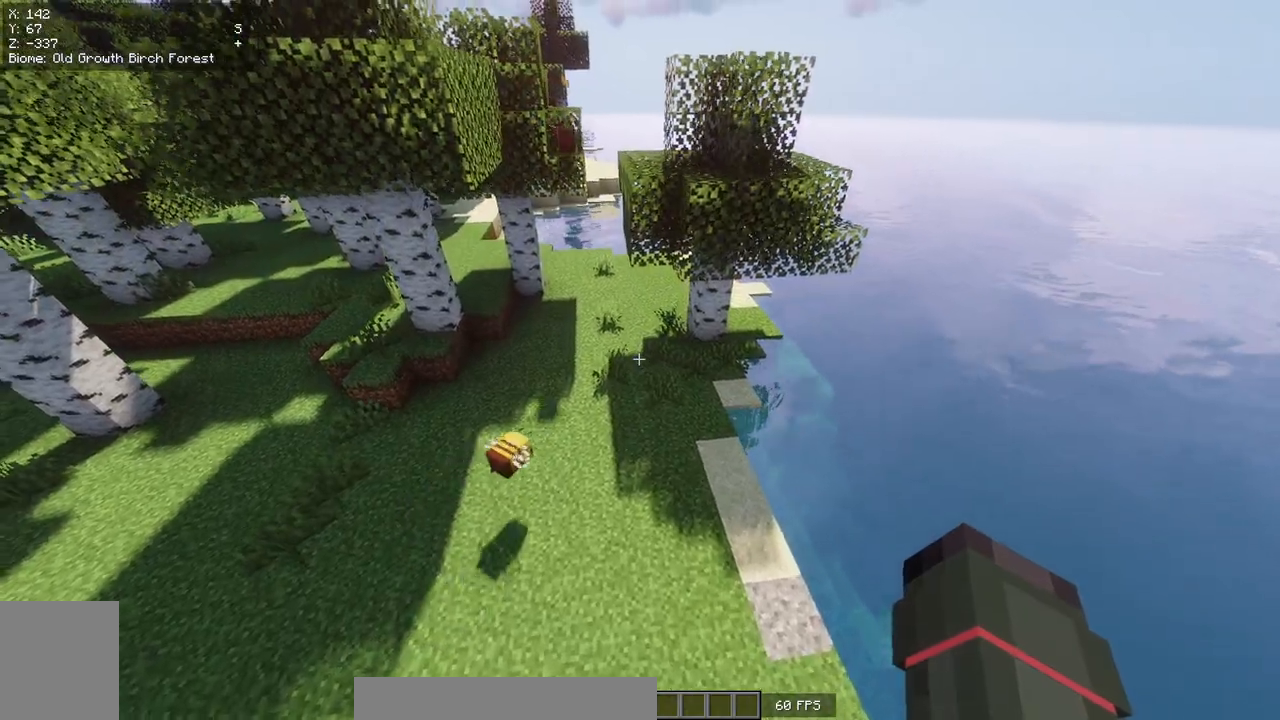
{"keys": ["w"], "mouse": [], "events": []}
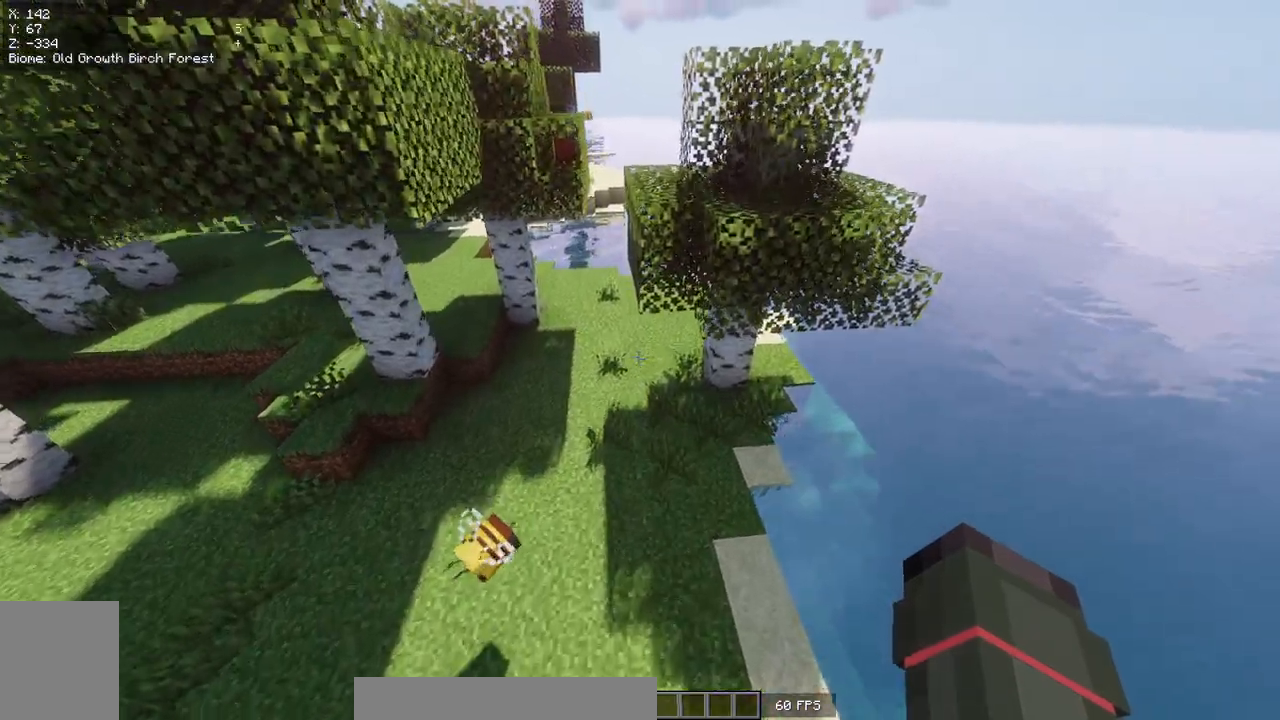
{"keys": ["w"], "mouse": [], "events": []}
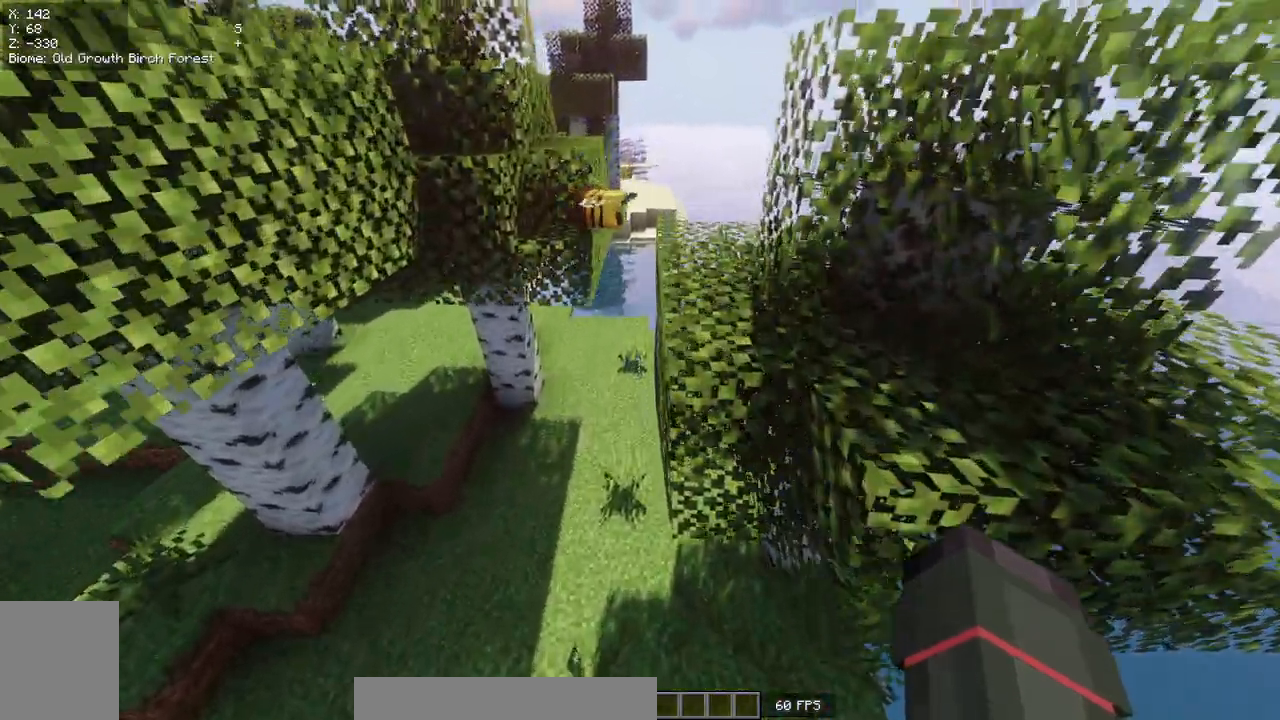
{"keys": ["w"], "mouse": [], "events": []}
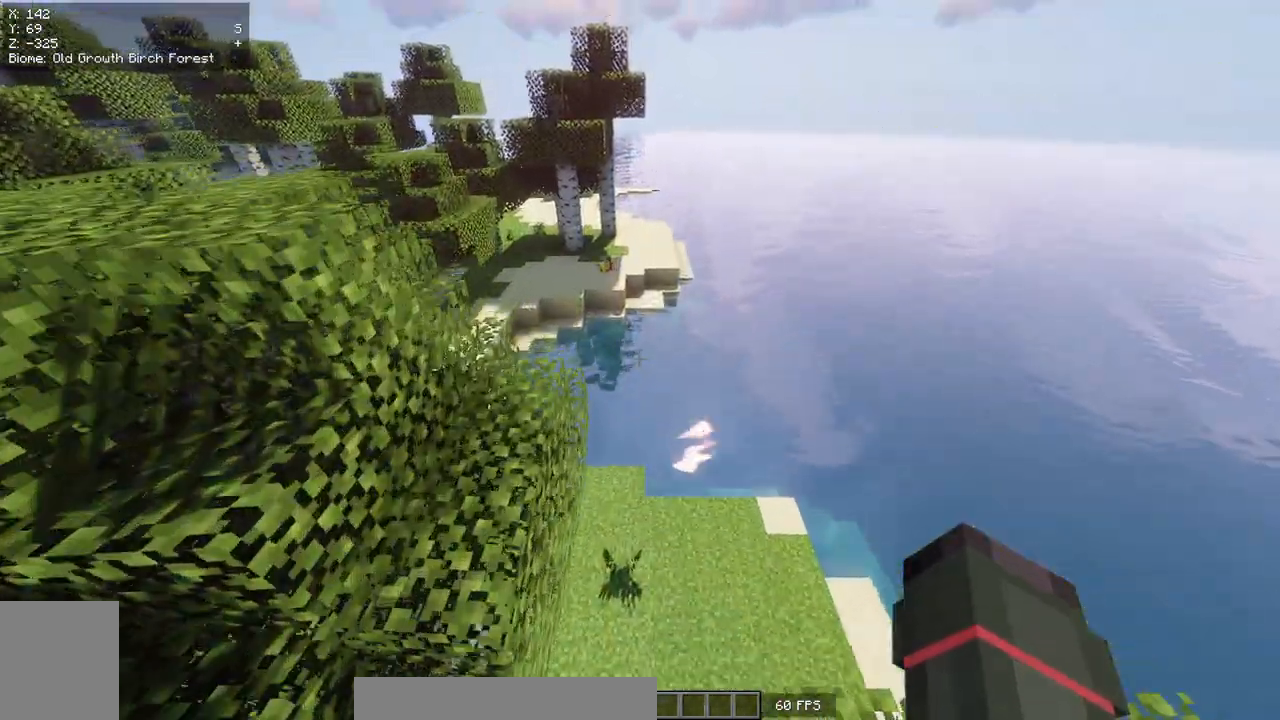
{"keys": ["w"], "mouse": [], "events": []}
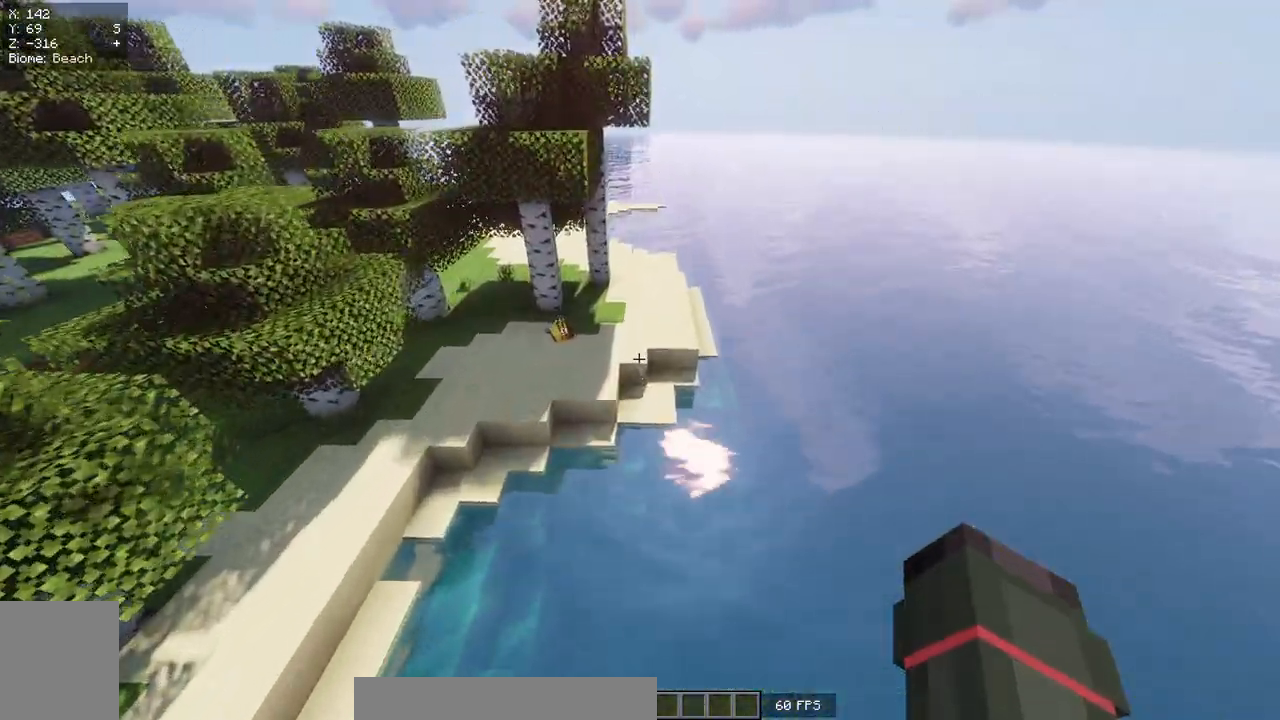
{"keys": ["w"], "mouse": [], "events": []}
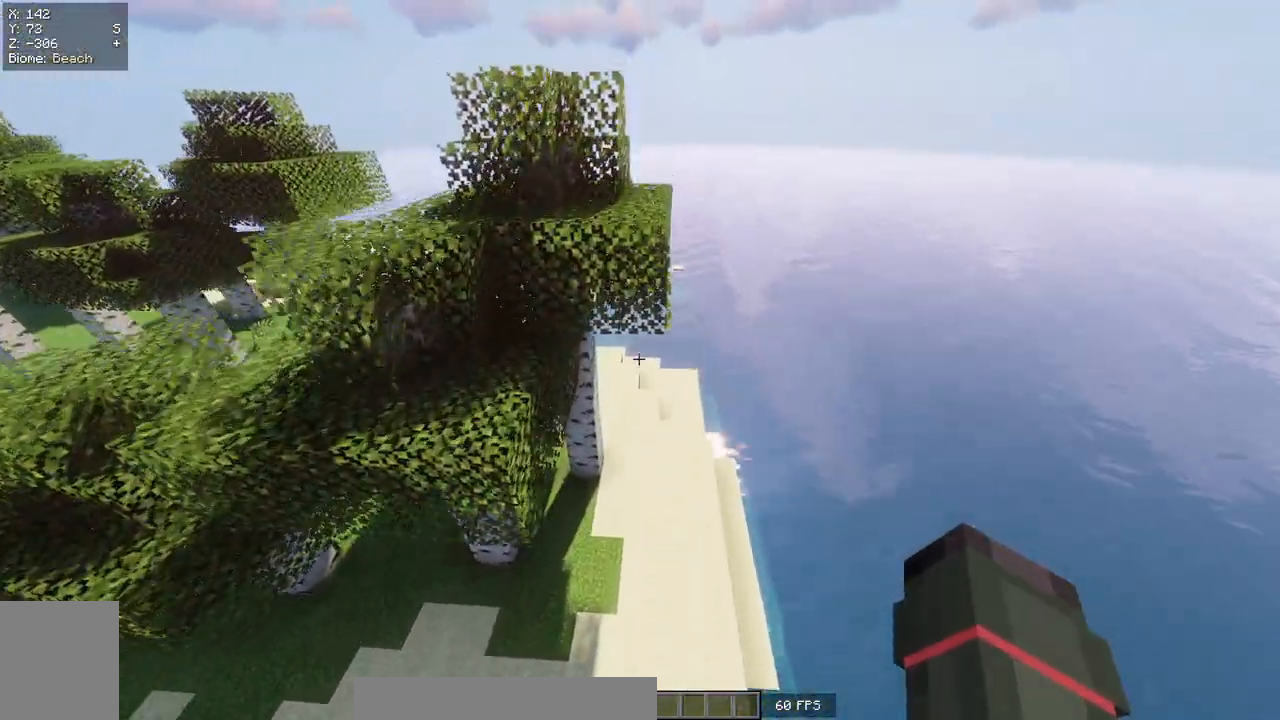
{"keys": ["a"], "mouse": [], "events": [[100, "w", "up"], [183, "a", "down"]]}
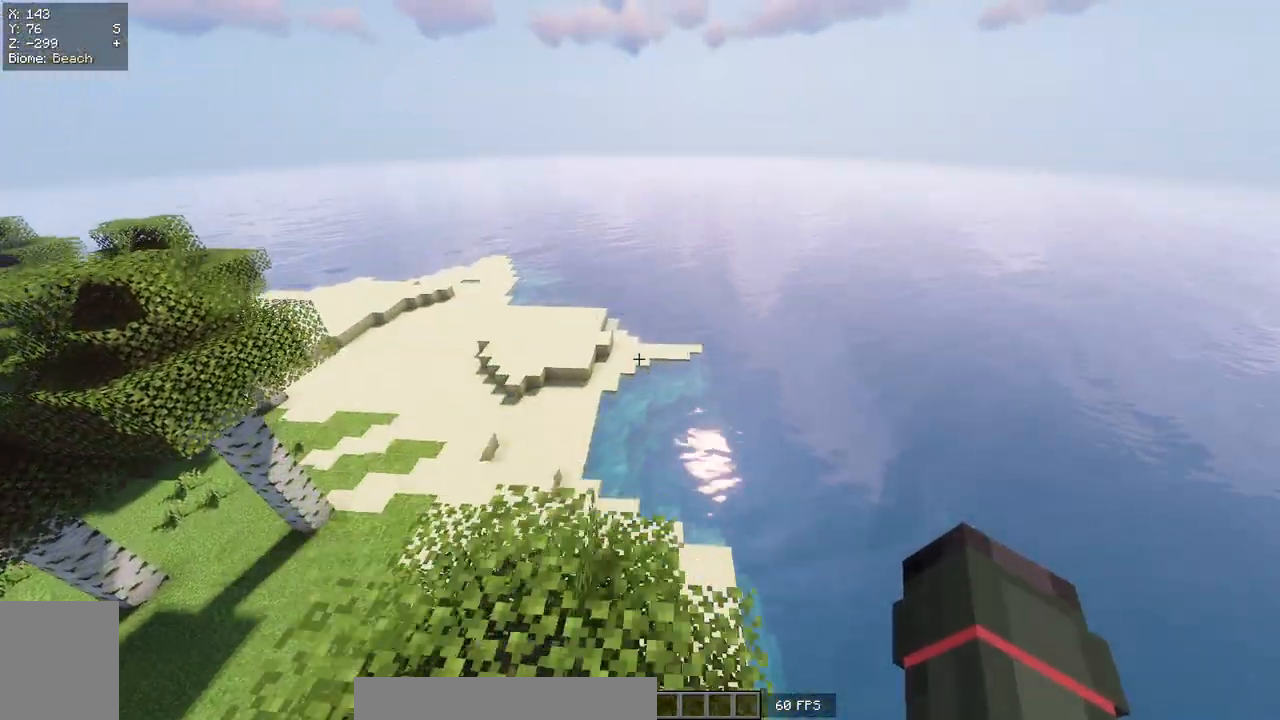
{"keys": ["a", "w"], "mouse": [], "events": [[467, "w", "down"]]}
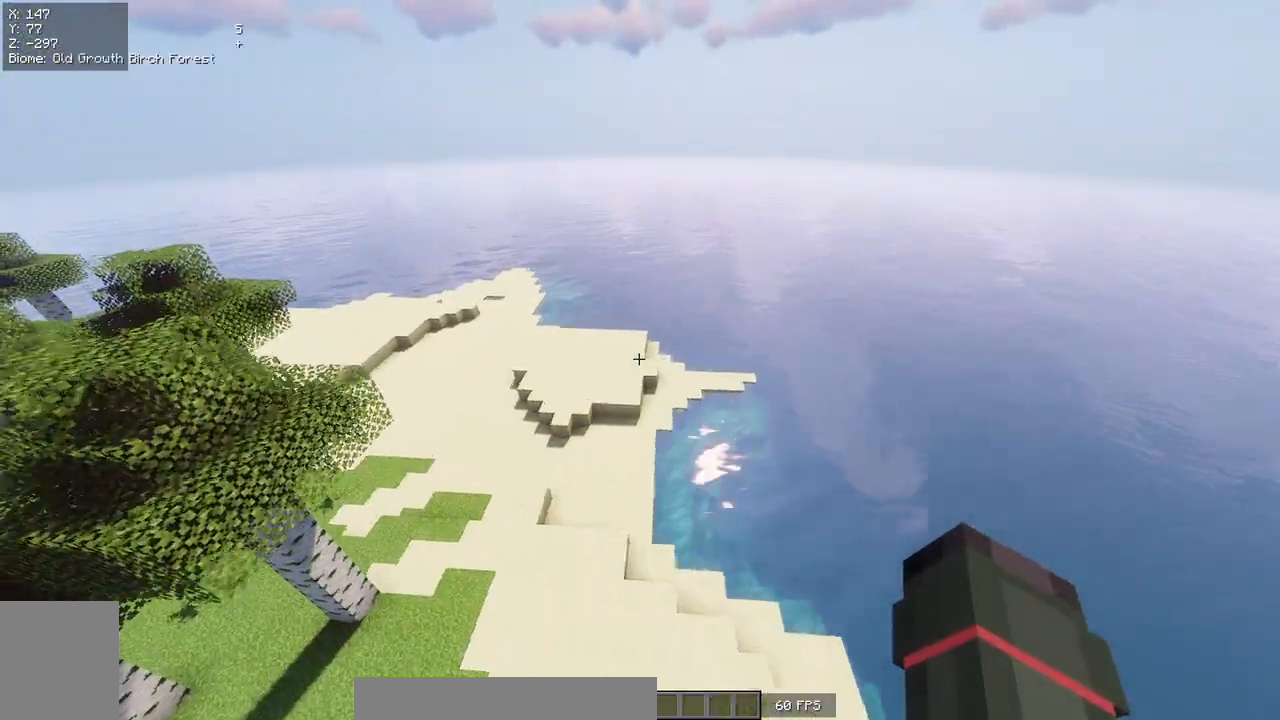
{"keys": ["w"], "mouse": [], "events": [[33, "a", "up"]]}
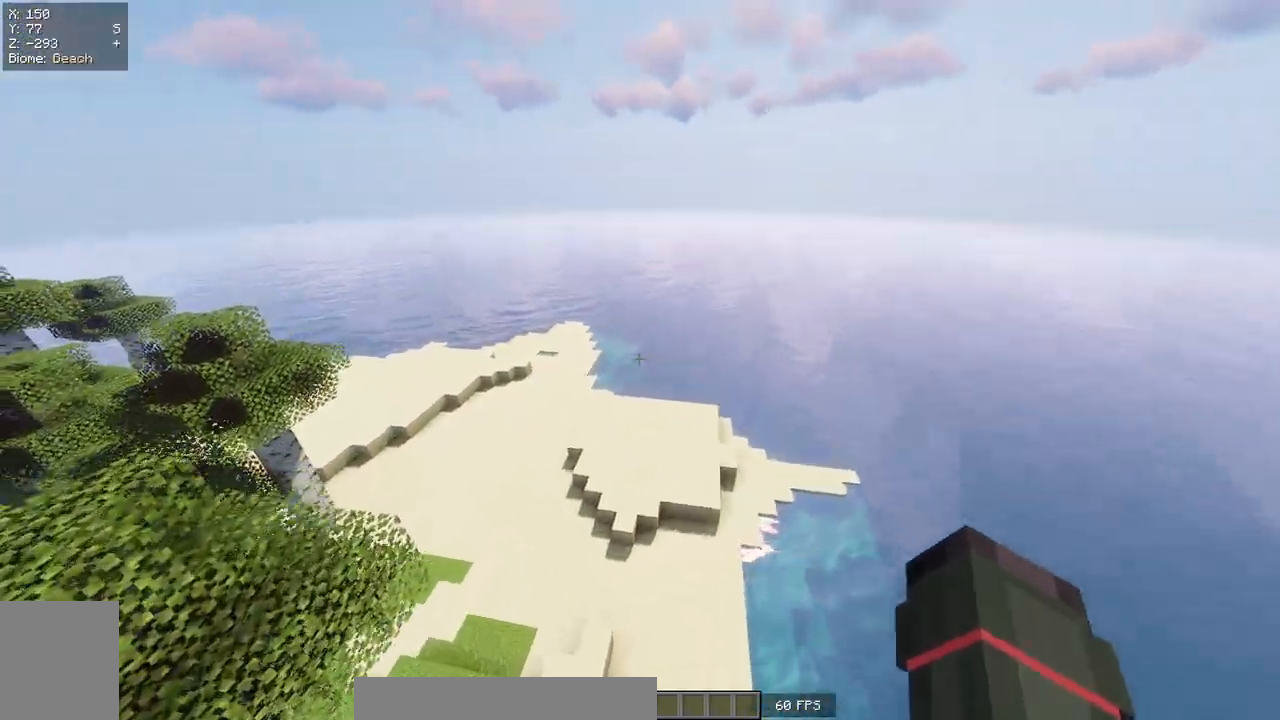
{"keys": ["w"], "mouse": [], "events": []}
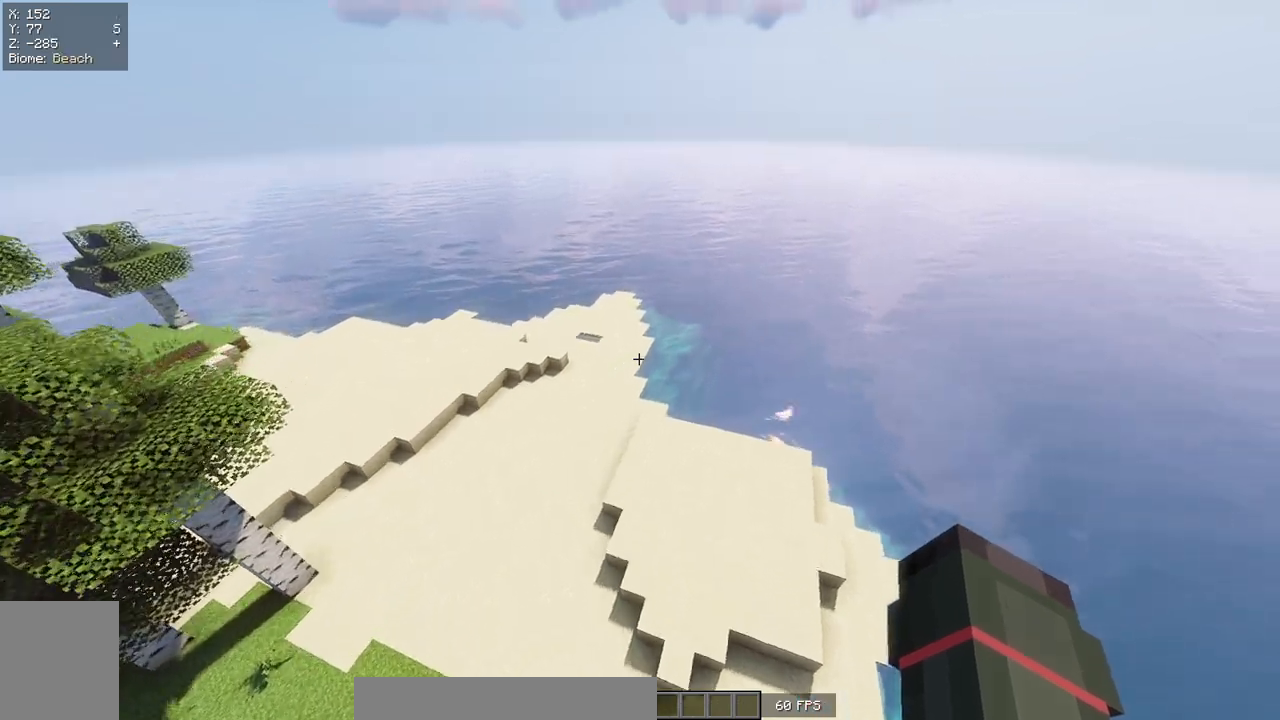
{"keys": ["w"], "mouse": [], "events": []}
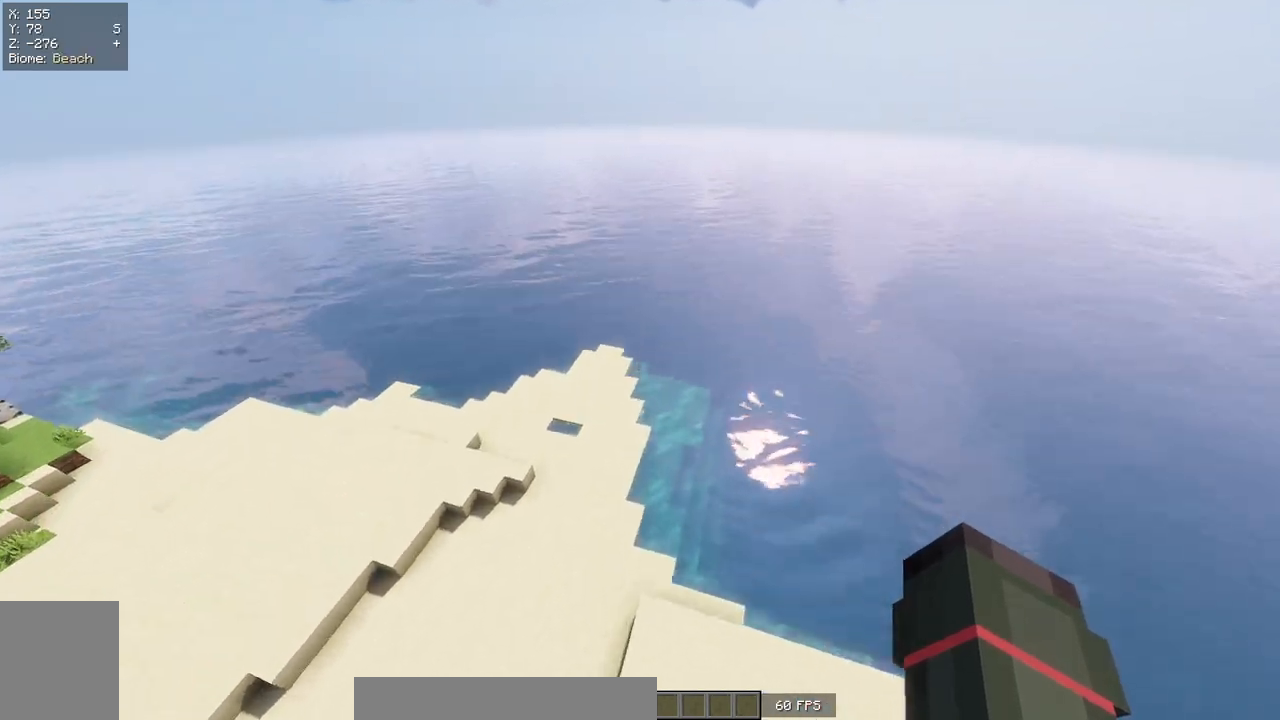
{"keys": ["w"], "mouse": [], "events": []}
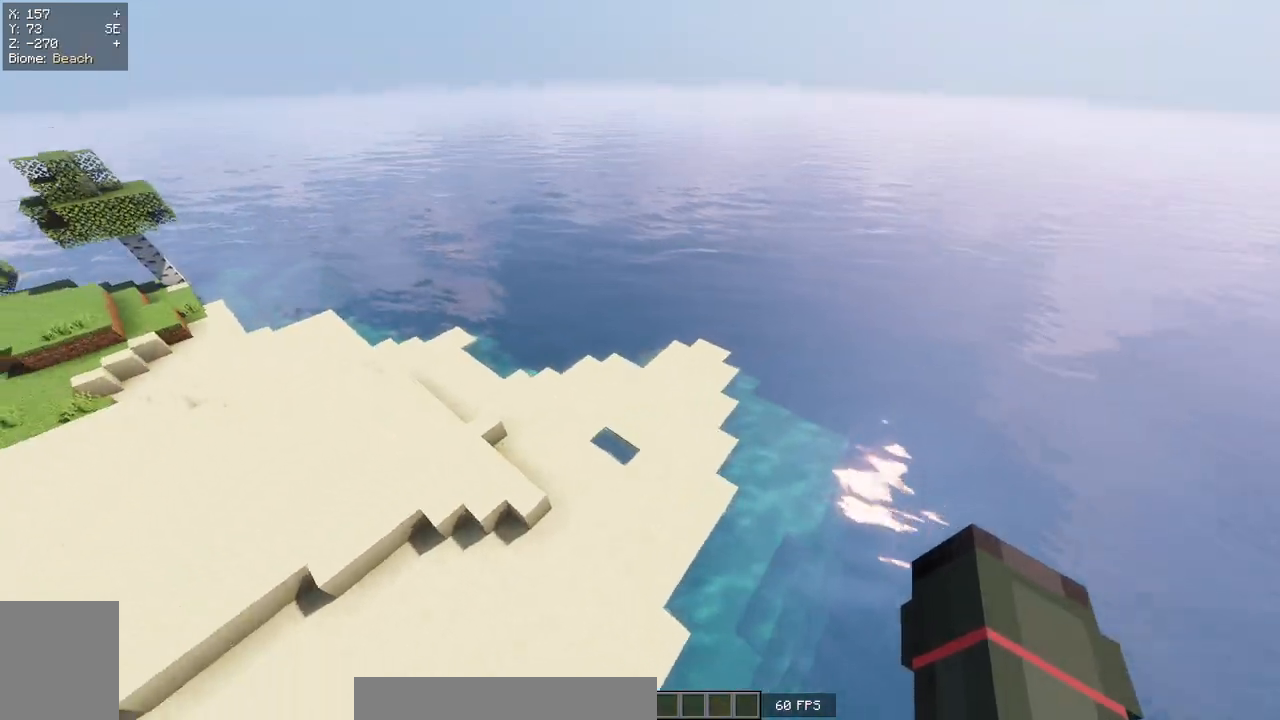
{"keys": ["w"], "mouse": [], "events": []}
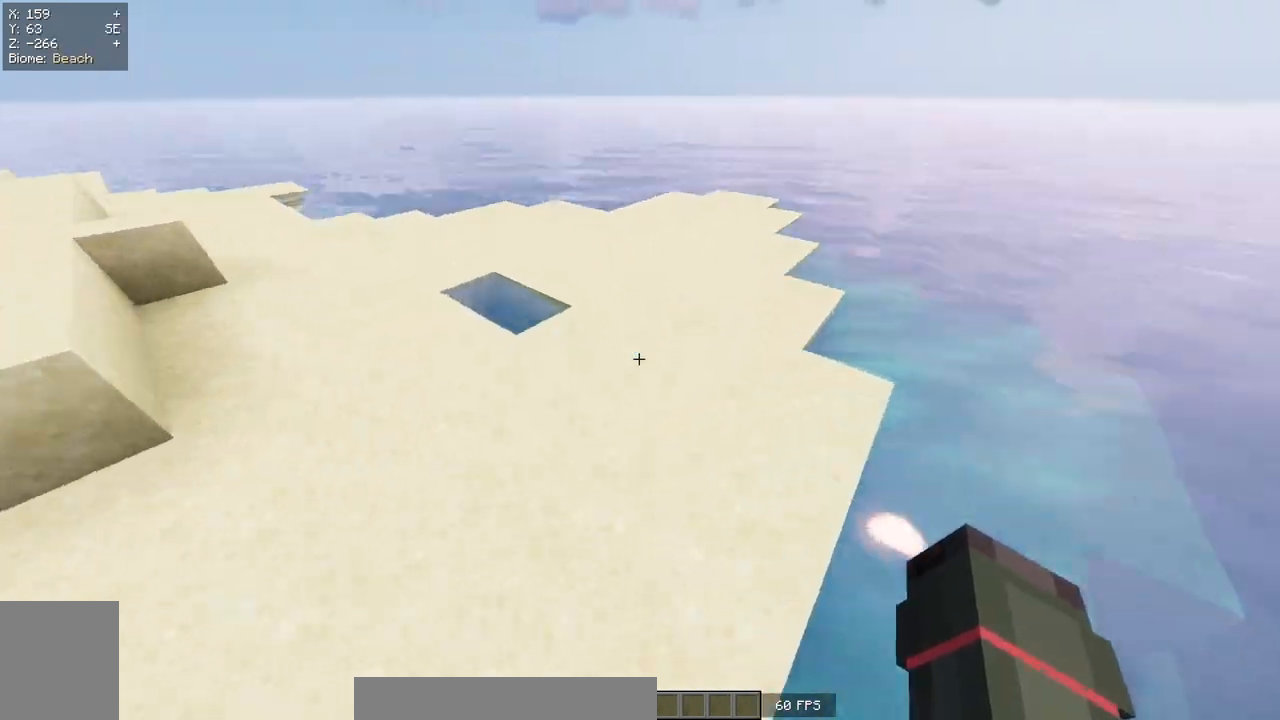
{"keys": [], "mouse": [], "events": [[267, "w", "up"]]}
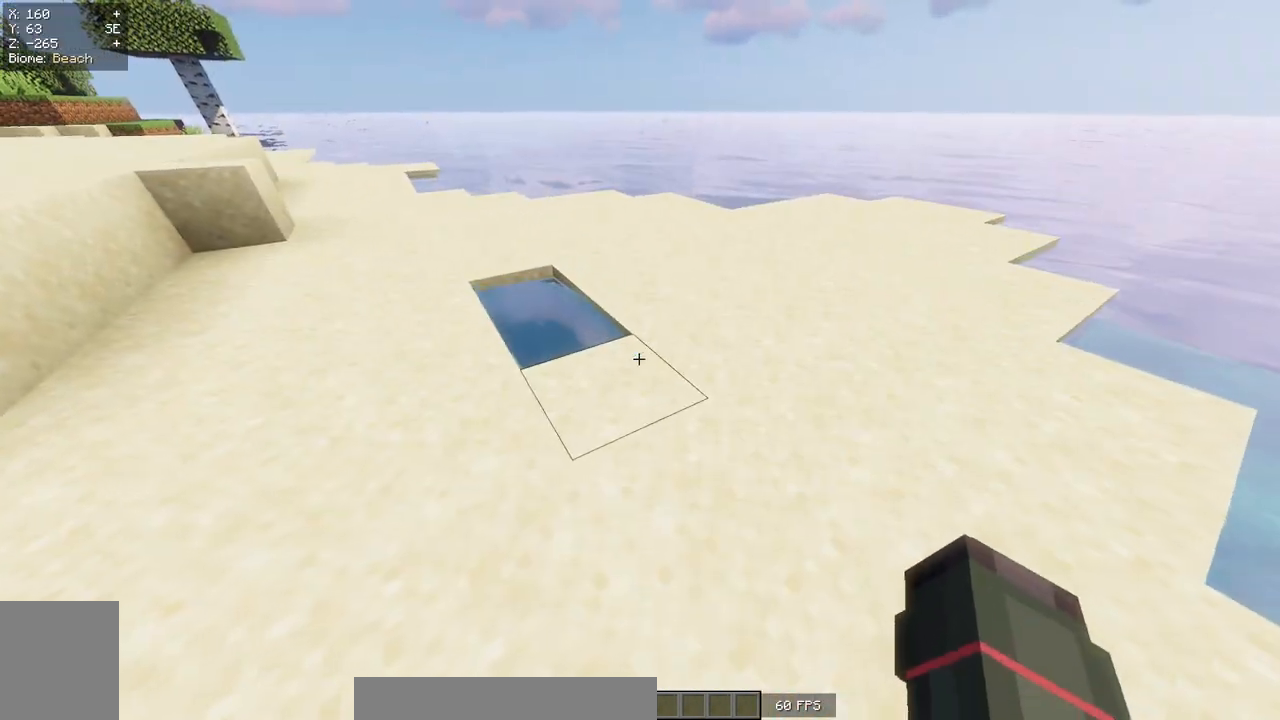
{"keys": ["w"], "mouse": [], "events": [[500, "w", "down"]]}
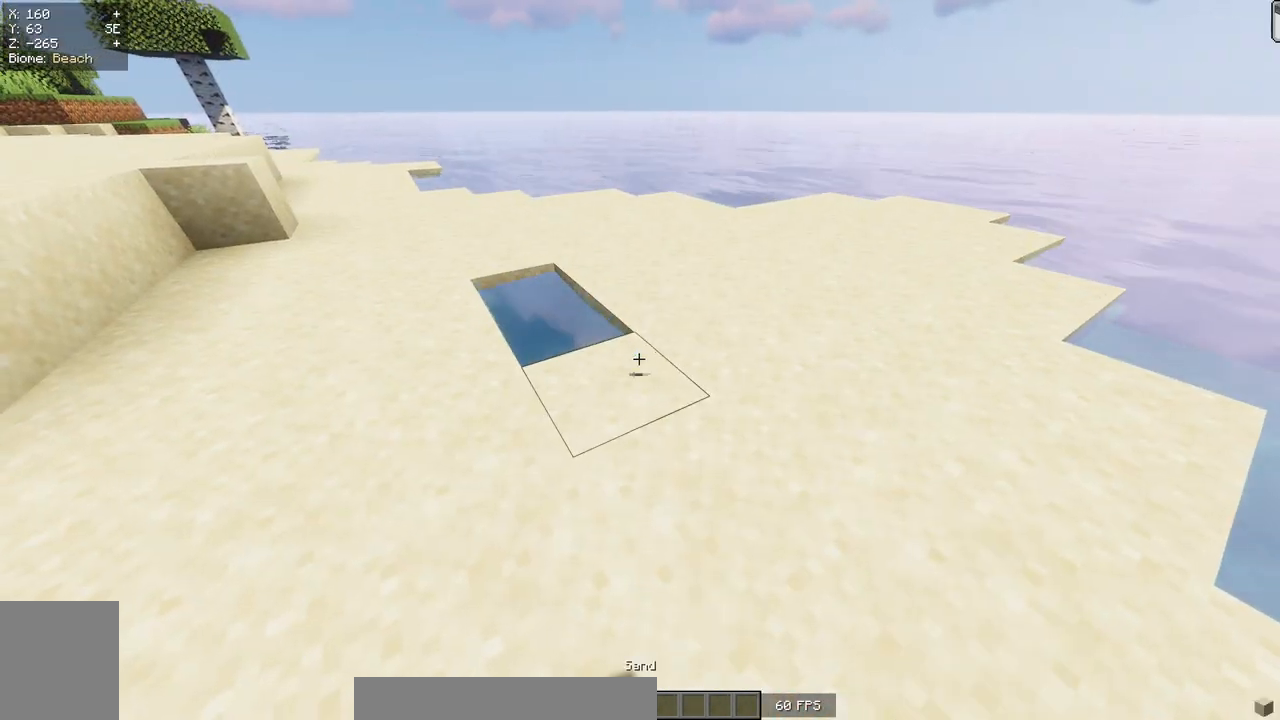
{"keys": [], "mouse": [], "events": [[217, "w", "up"], [333, "mouse_right", "down"], [483, "mouse_right", "up"]]}
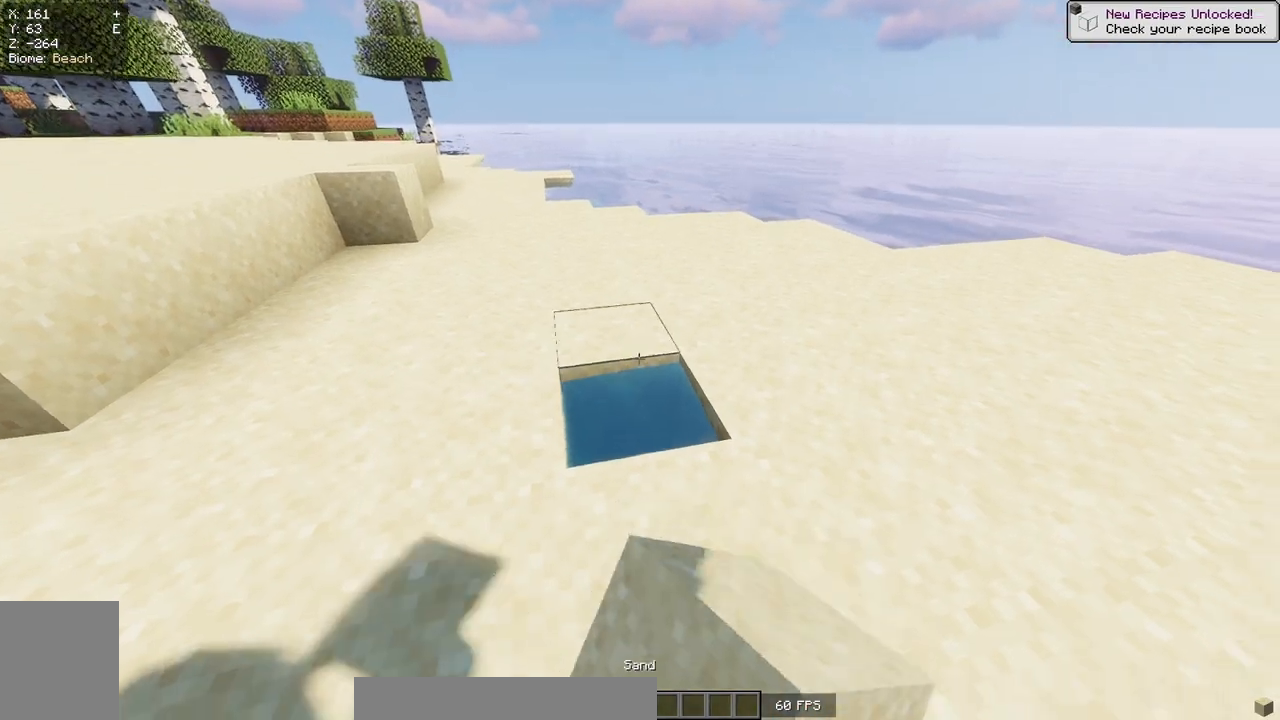
{"keys": ["w"], "mouse": [], "events": [[33, "mouse_right", "down"], [167, "mouse_right", "up"], [167, "w", "down"]]}
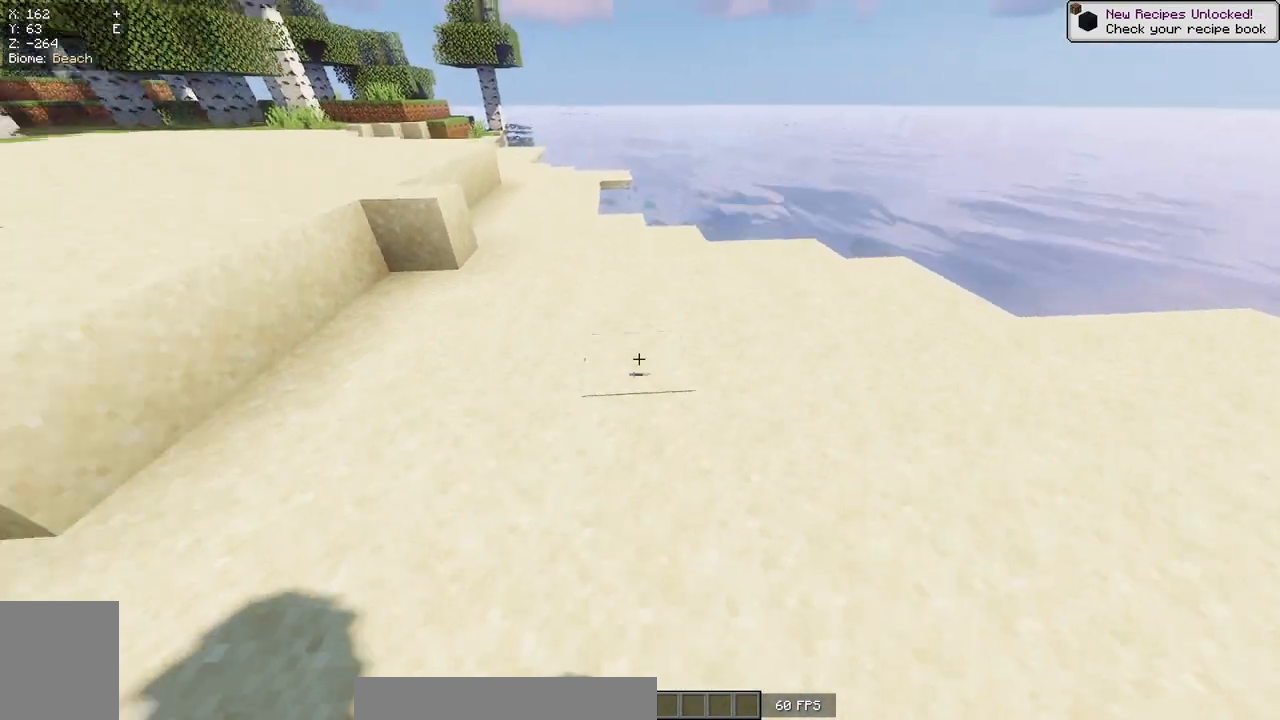
{"keys": ["w"], "mouse": [], "events": []}
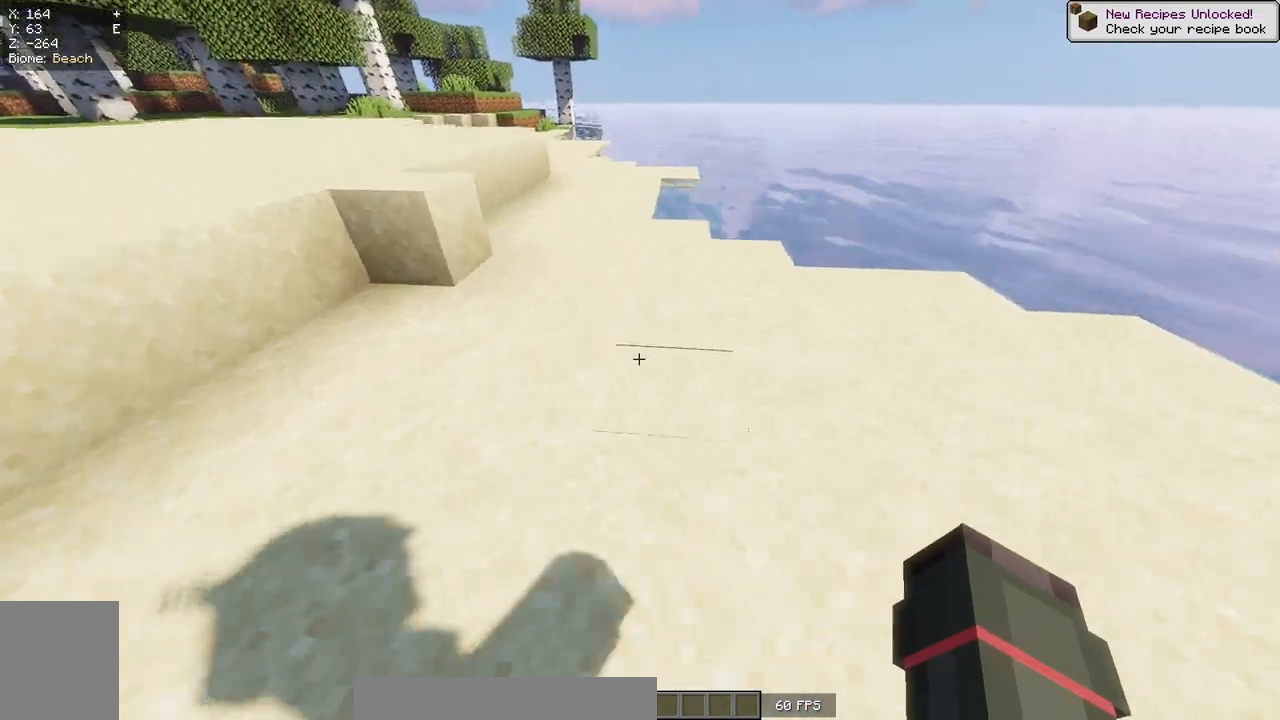
{"keys": [], "mouse": [], "events": [[300, "w", "up"]]}
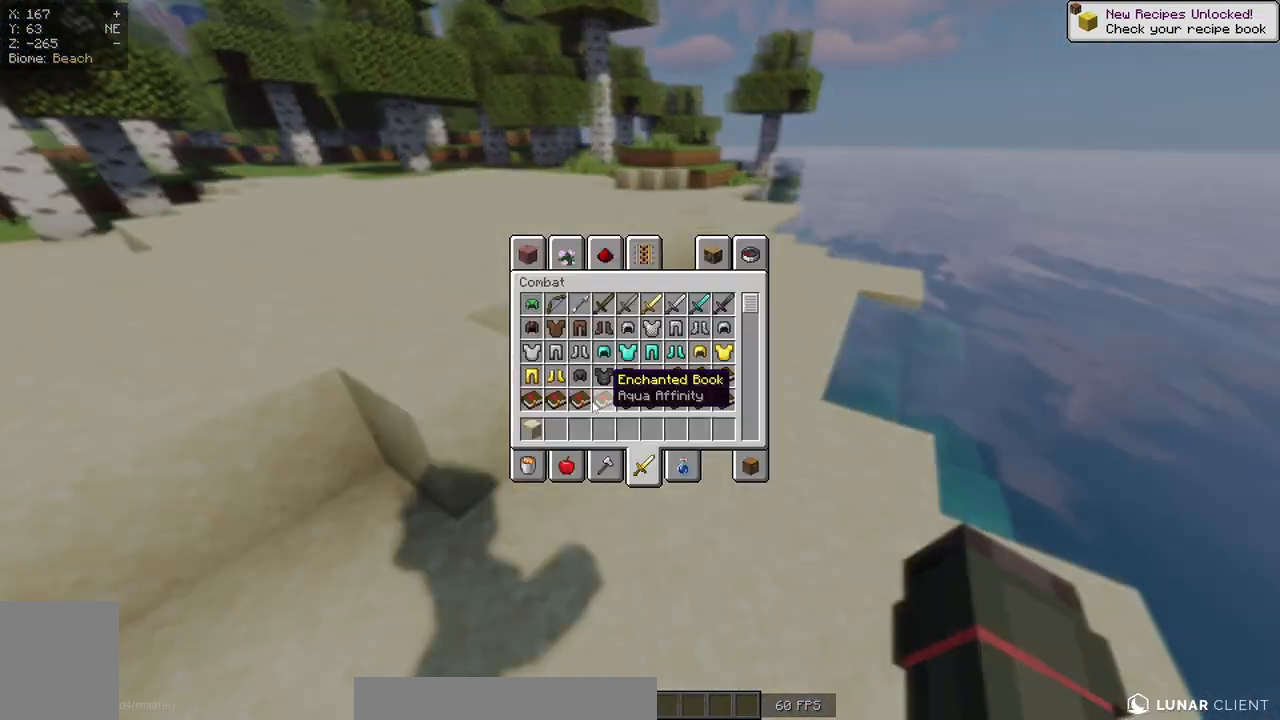
{"keys": [], "mouse": [], "events": []}
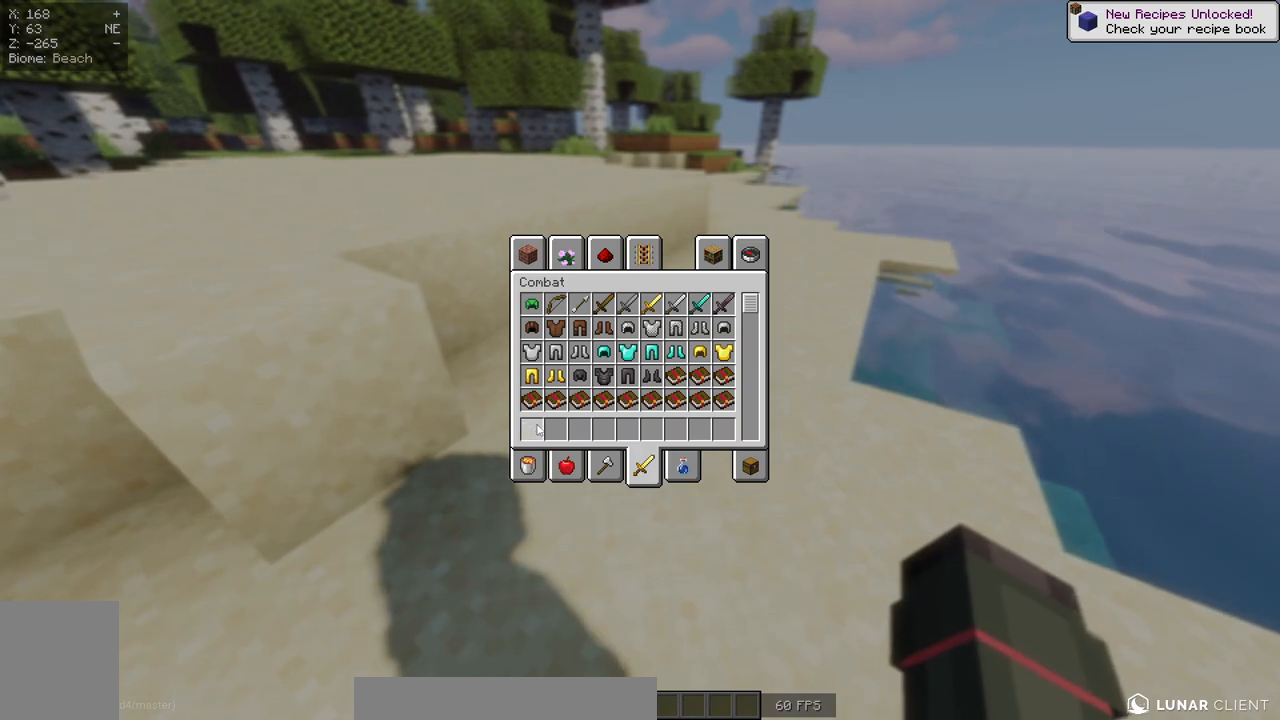
{"keys": ["w"], "mouse": [], "events": [[450, "w", "down"]]}
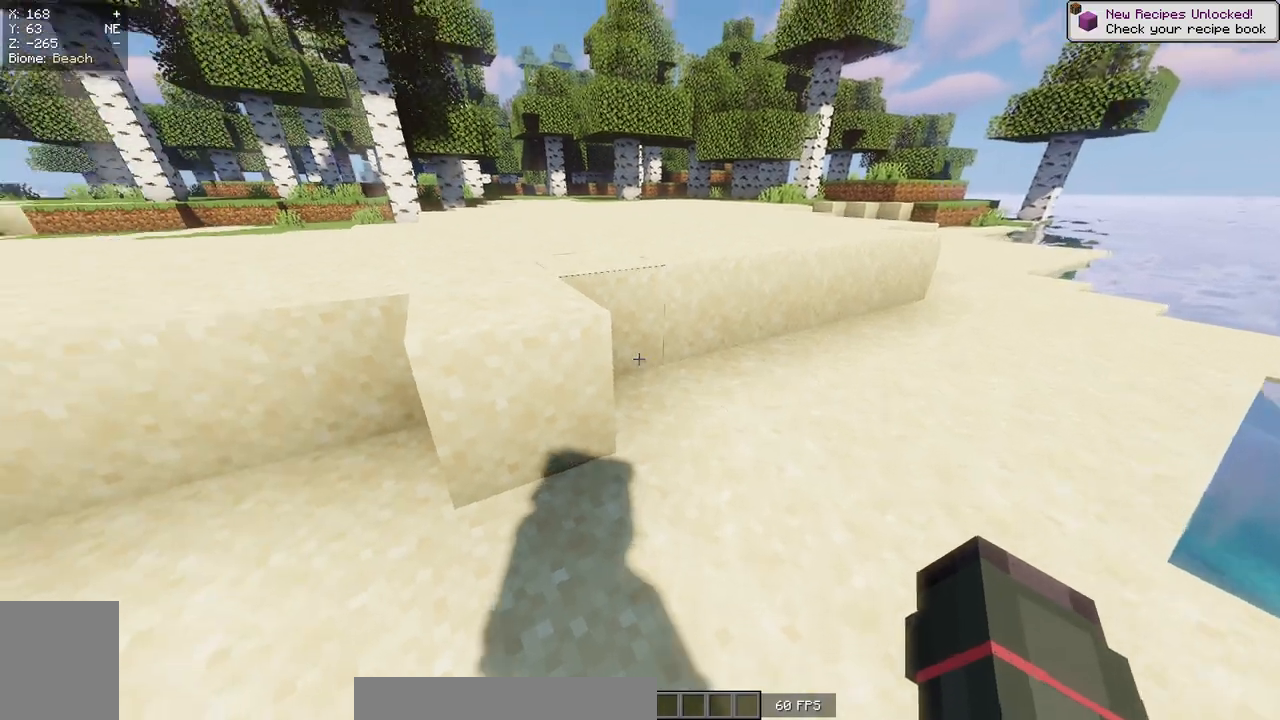
{"keys": ["w"], "mouse": [], "events": []}
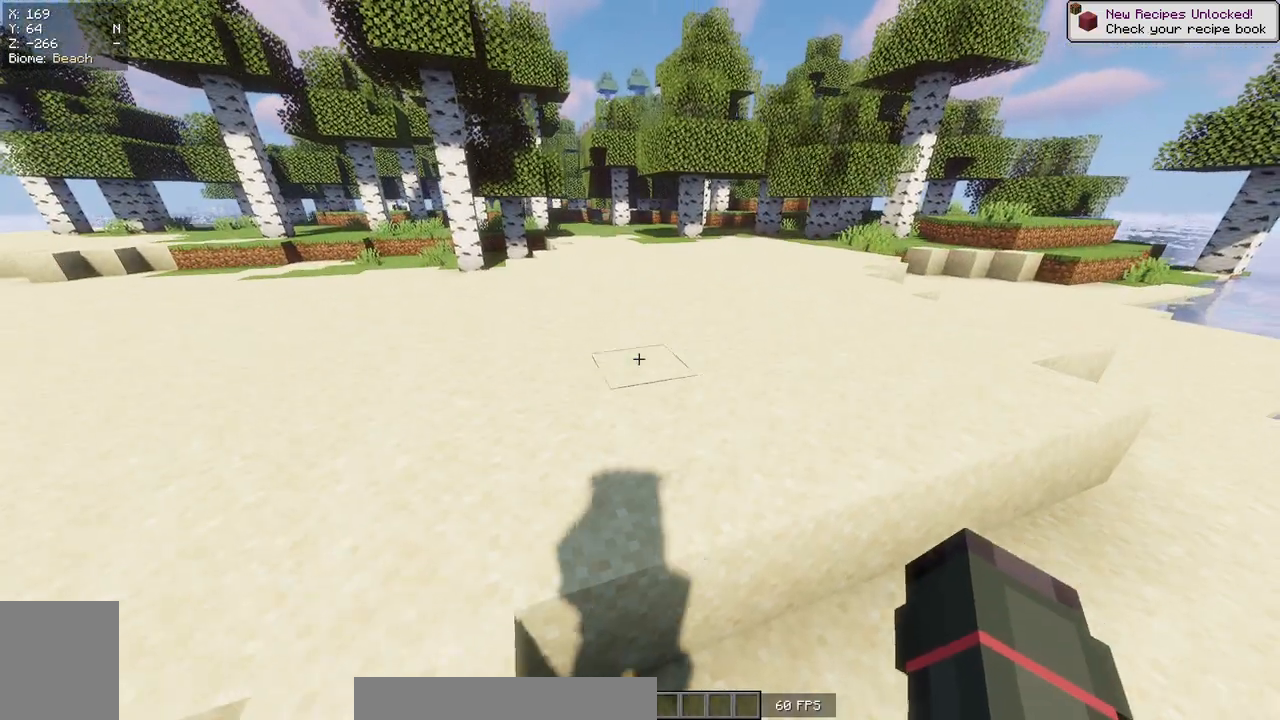
{"keys": ["w"], "mouse": [], "events": []}
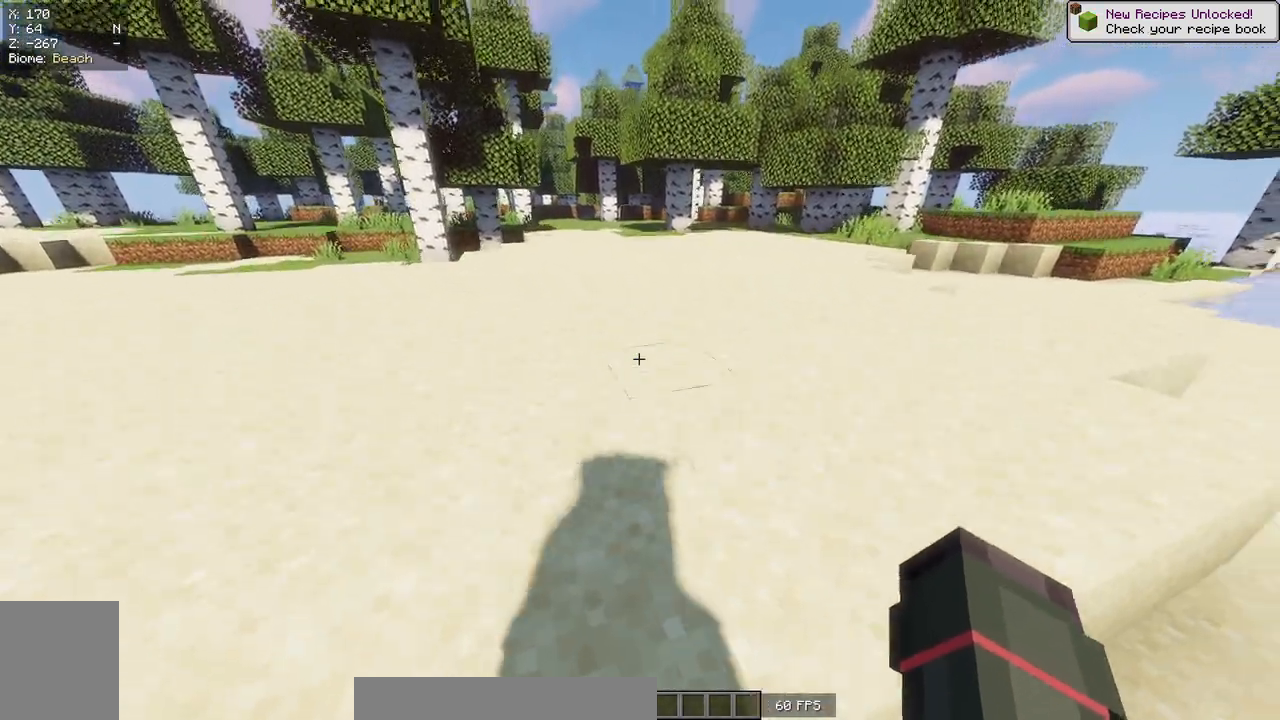
{"keys": ["w"], "mouse": [], "events": []}
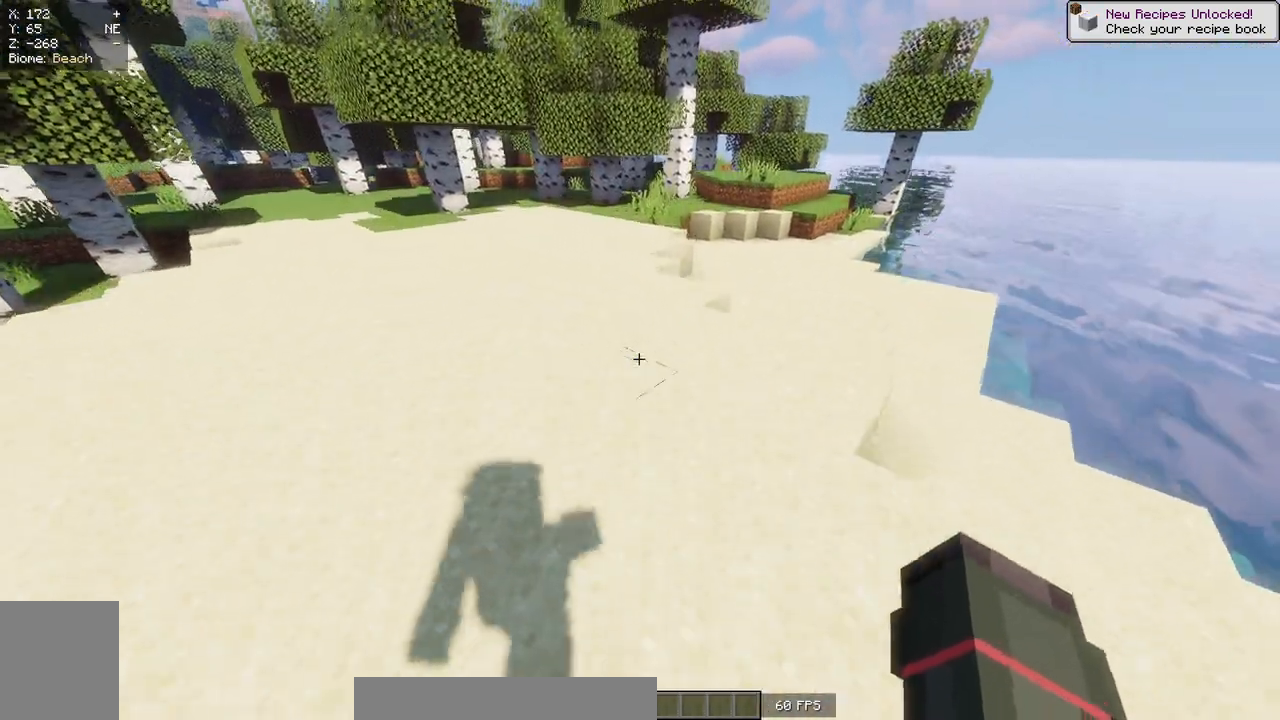
{"keys": ["w"], "mouse": [], "events": []}
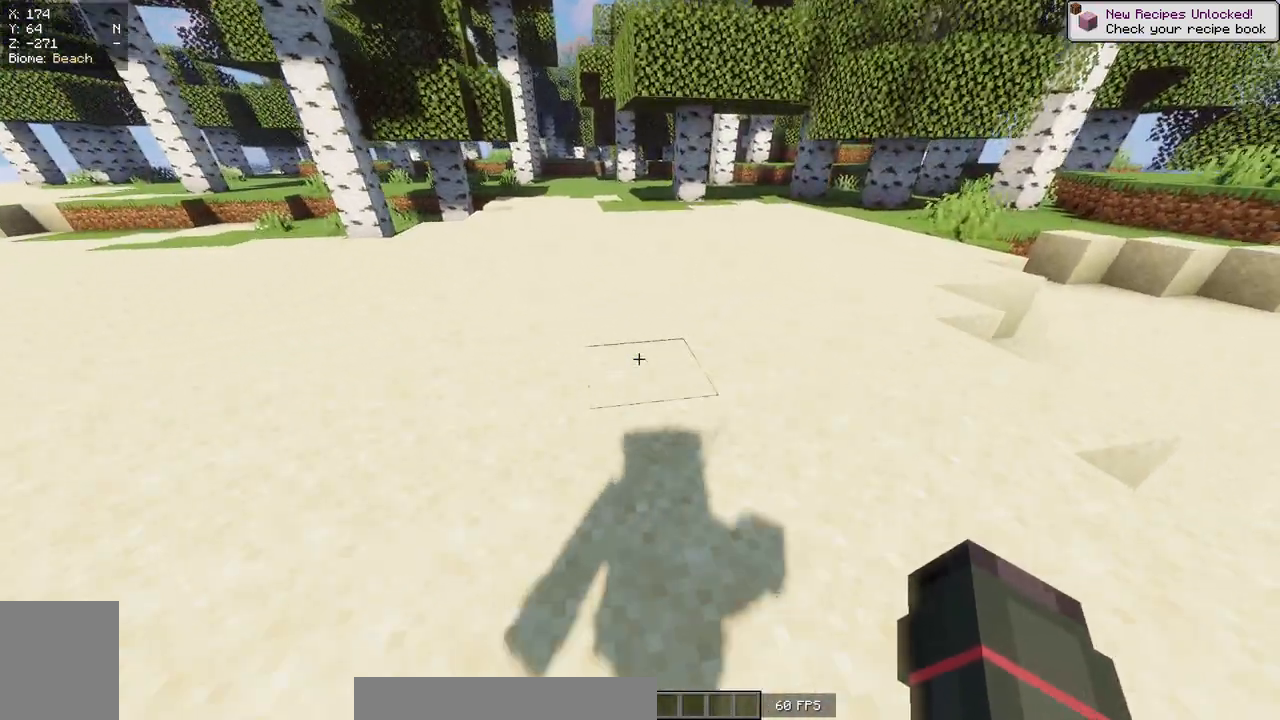
{"keys": ["w"], "mouse": [], "events": []}